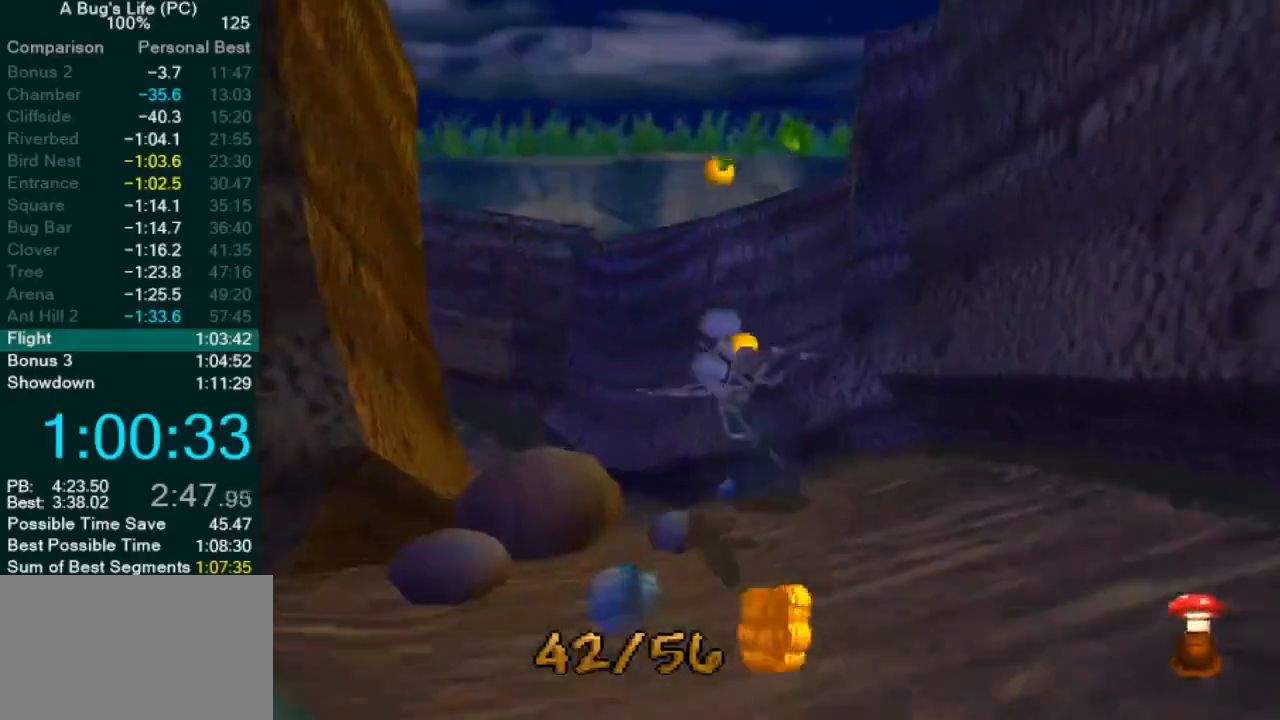
Gameplay with a controller (PlayStation layout); each line is a JSON object with the inputs held at the frame after it (dt_ms = milliseconds from this image to that frame). "events" lists button and stick changes between this image and that frame as [ms after this image, input, new state], when the widget could be followed in between. Not read: L1 L3 R2 R3 right_stick.
{"dt_ms": 500, "buttons": ["SQUARE"], "left_stick": "center", "events": [[17, "CROSS", "down"], [17, "left_stick", "center"], [33, "SQUARE", "up"], [100, "left_stick", "up-left"], [250, "CROSS", "up"], [267, "SQUARE", "down"], [333, "left_stick", "center"], [367, "SQUARE", "up"], [450, "SQUARE", "down"]]}
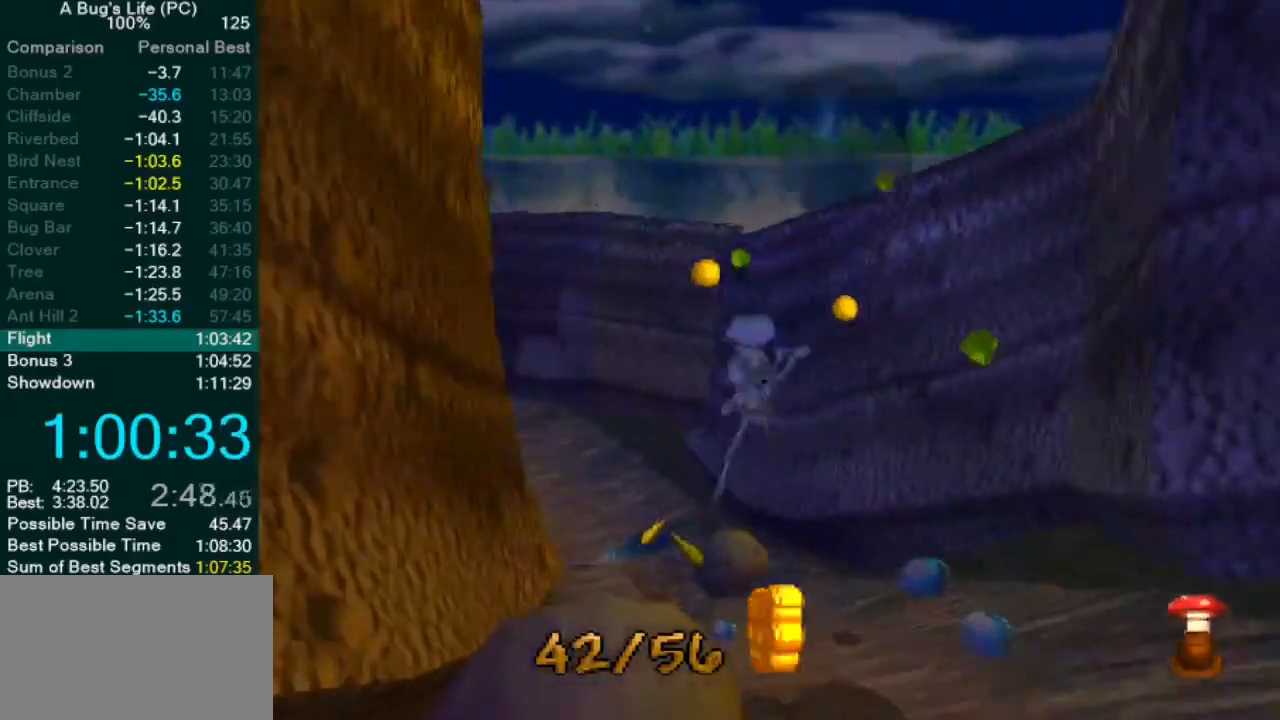
{"dt_ms": 500, "buttons": ["SQUARE"], "left_stick": "center", "events": [[33, "SQUARE", "up"], [50, "left_stick", "up-left"], [117, "SQUARE", "down"], [183, "SQUARE", "up"], [283, "SQUARE", "down"], [300, "left_stick", "center"], [350, "SQUARE", "up"], [433, "SQUARE", "down"]]}
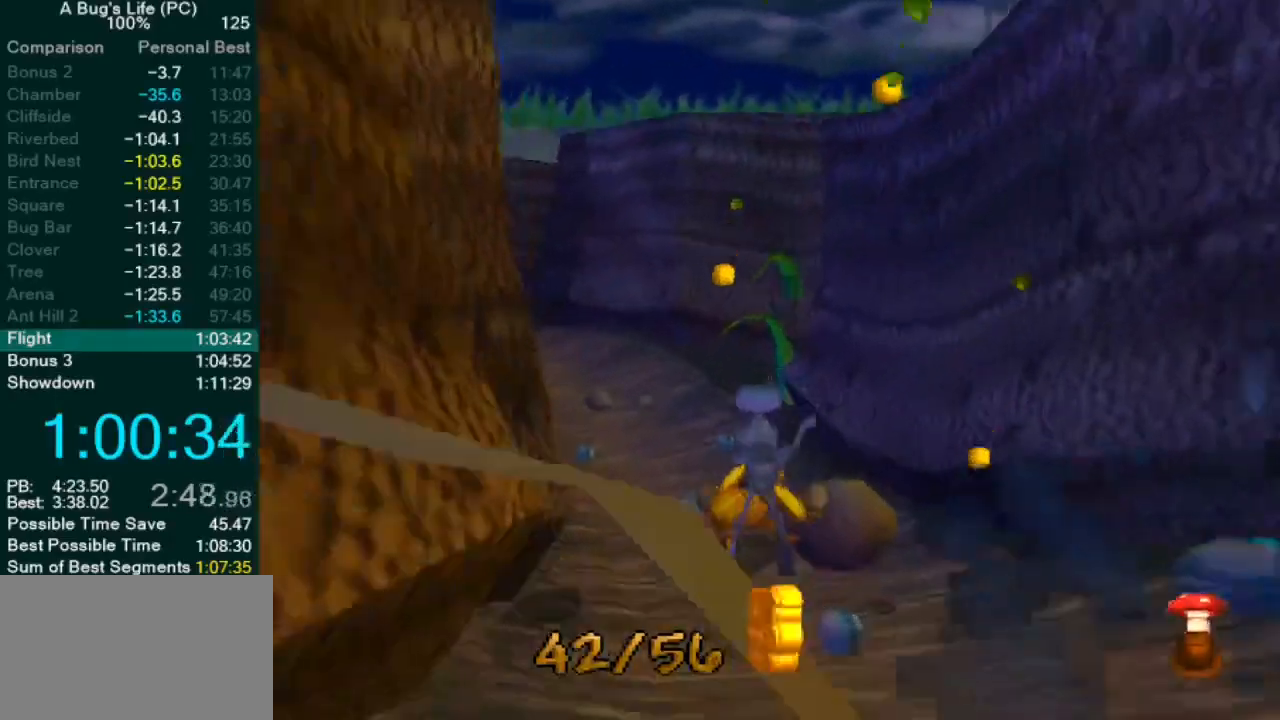
{"dt_ms": 500, "buttons": ["CROSS"], "left_stick": "up-left", "events": [[33, "CROSS", "down"], [50, "SQUARE", "up"], [117, "SQUARE", "down"], [133, "left_stick", "up-left"], [150, "CROSS", "up"], [317, "SQUARE", "up"], [400, "CROSS", "down"]]}
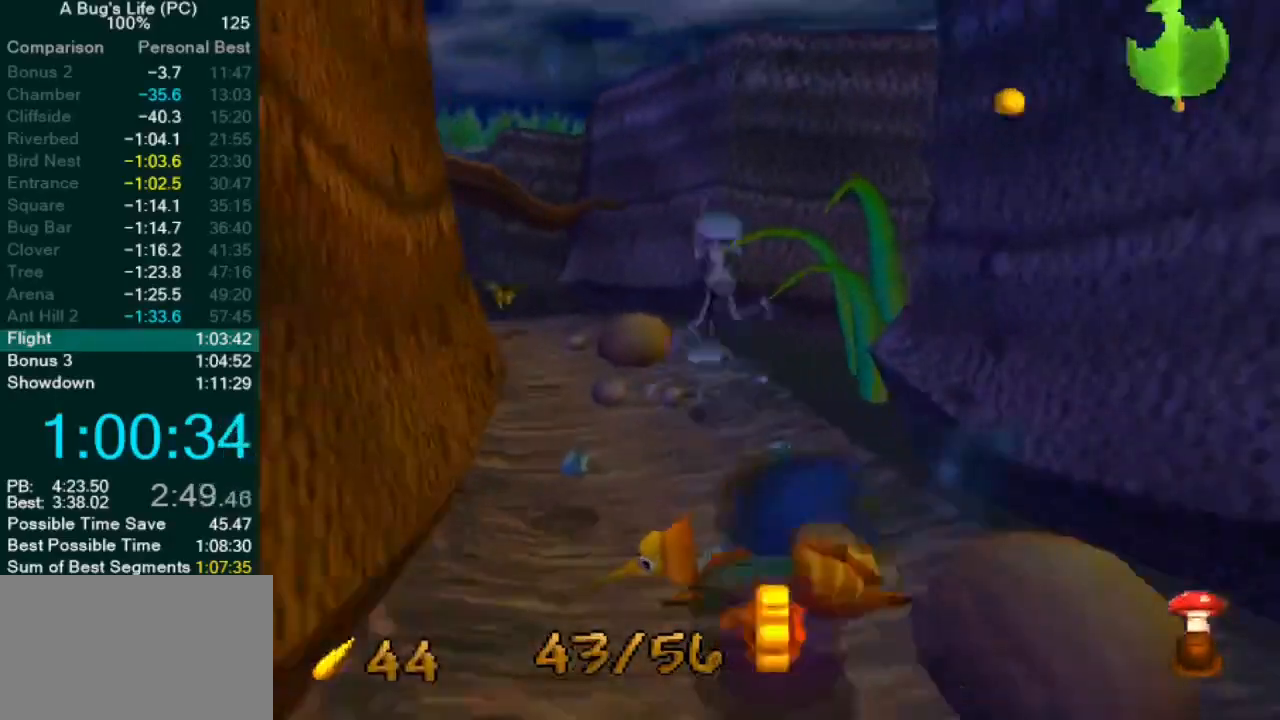
{"dt_ms": 500, "buttons": ["SQUARE"], "left_stick": "center", "events": [[150, "CROSS", "up"], [250, "SQUARE", "down"], [267, "left_stick", "left"], [333, "SQUARE", "up"], [400, "SQUARE", "down"], [500, "left_stick", "center"]]}
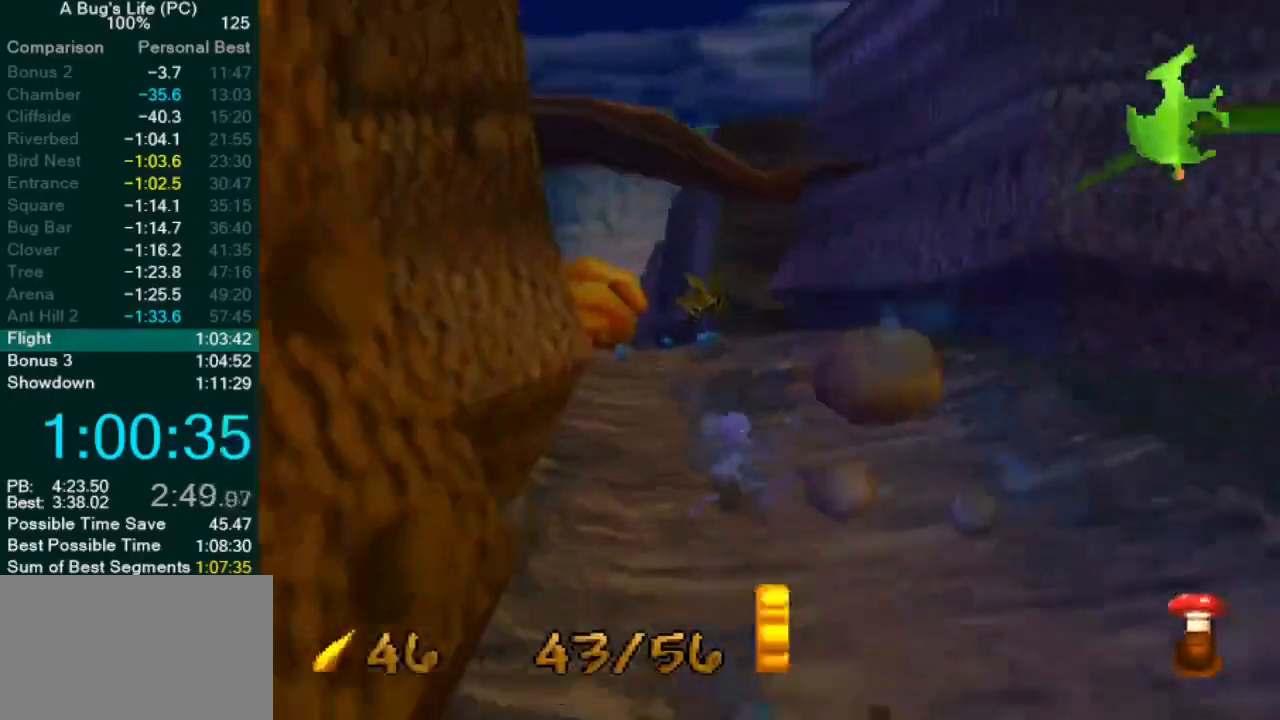
{"dt_ms": 500, "buttons": ["CROSS", "SQUARE"], "left_stick": "up-left", "events": [[17, "SQUARE", "up"], [83, "SQUARE", "down"], [167, "SQUARE", "up"], [183, "left_stick", "left"], [233, "SQUARE", "down"], [267, "left_stick", "up-left"], [317, "SQUARE", "up"], [400, "SQUARE", "down"], [500, "CROSS", "down"]]}
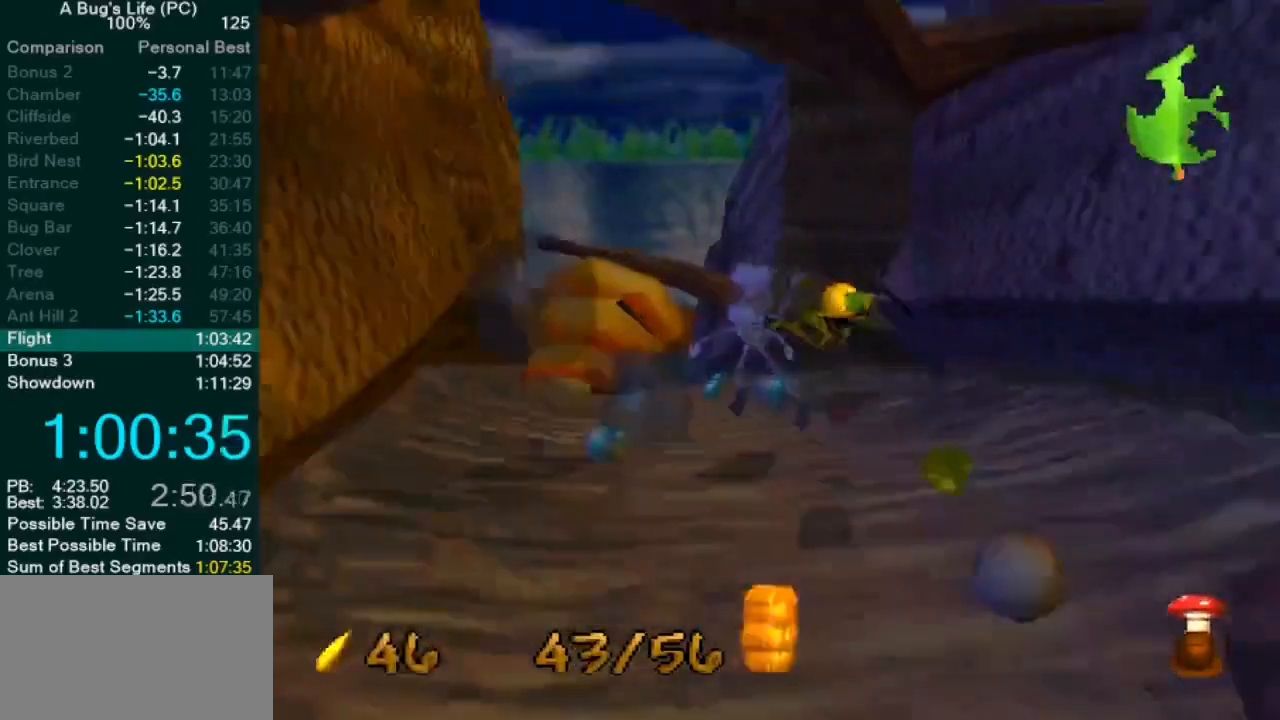
{"dt_ms": 500, "buttons": [], "left_stick": "up-left", "events": [[17, "SQUARE", "up"], [50, "left_stick", "center"], [117, "left_stick", "left"], [233, "left_stick", "center"], [250, "SQUARE", "down"], [333, "CROSS", "up"], [333, "left_stick", "up-left"], [400, "SQUARE", "up"]]}
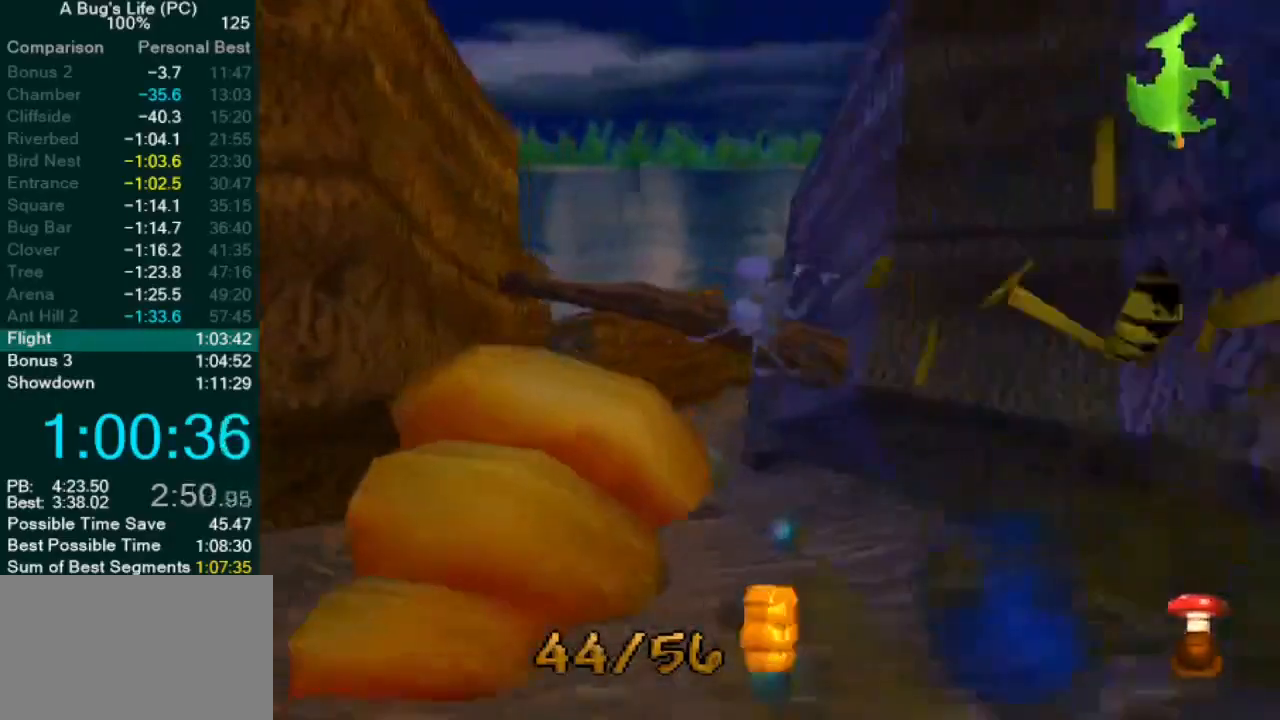
{"dt_ms": 500, "buttons": [], "left_stick": "center", "events": [[33, "SQUARE", "down"], [33, "left_stick", "center"], [133, "SQUARE", "up"], [133, "left_stick", "up-left"], [183, "SQUARE", "down"], [317, "SQUARE", "up"], [350, "left_stick", "center"], [383, "SQUARE", "down"], [483, "SQUARE", "up"]]}
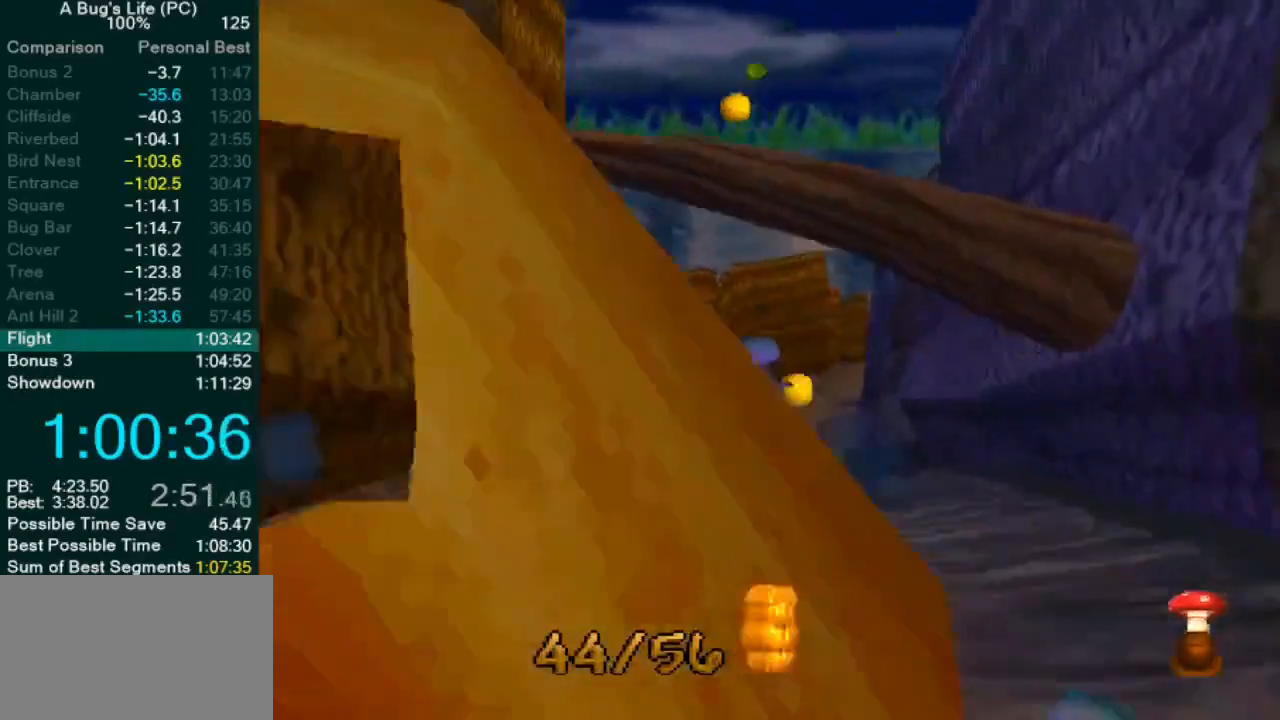
{"dt_ms": 500, "buttons": [], "left_stick": "up-left", "events": [[67, "SQUARE", "down"], [133, "SQUARE", "up"], [133, "left_stick", "up-right"], [217, "SQUARE", "down"], [233, "left_stick", "up-left"], [300, "SQUARE", "up"], [400, "SQUARE", "down"], [467, "SQUARE", "up"]]}
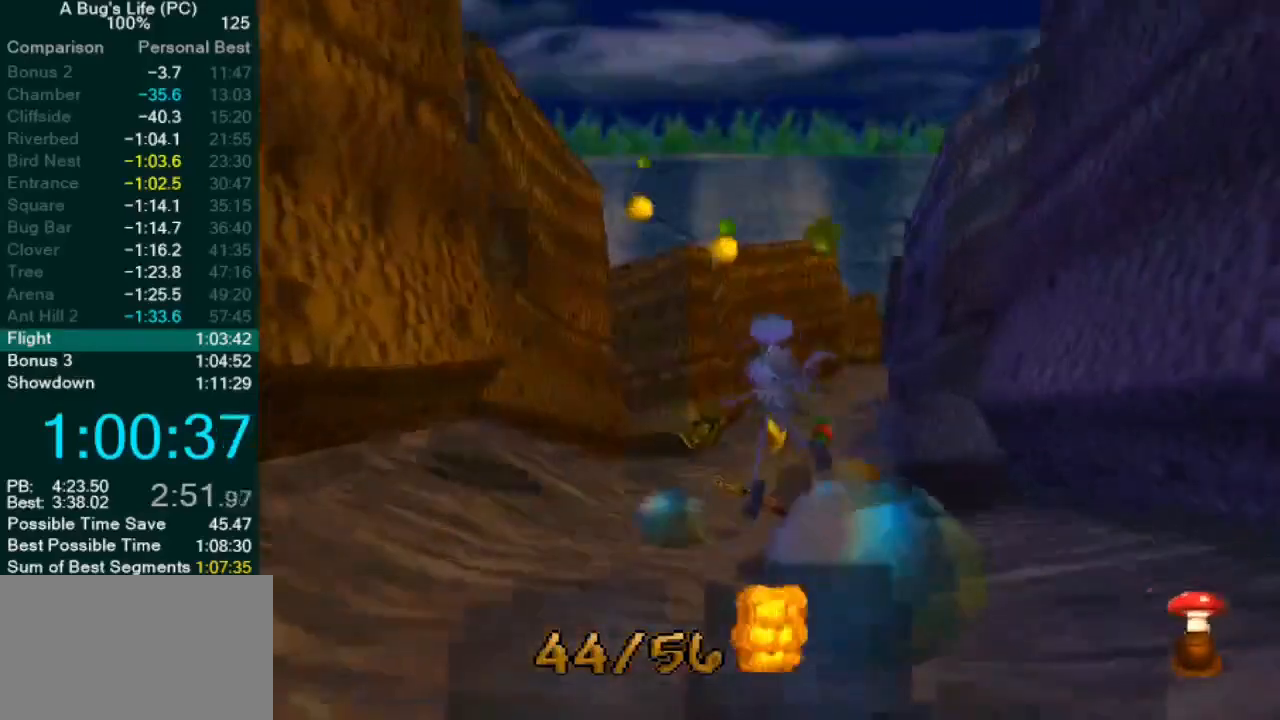
{"dt_ms": 500, "buttons": ["SQUARE"], "left_stick": "left", "events": [[67, "SQUARE", "down"], [217, "left_stick", "left"]]}
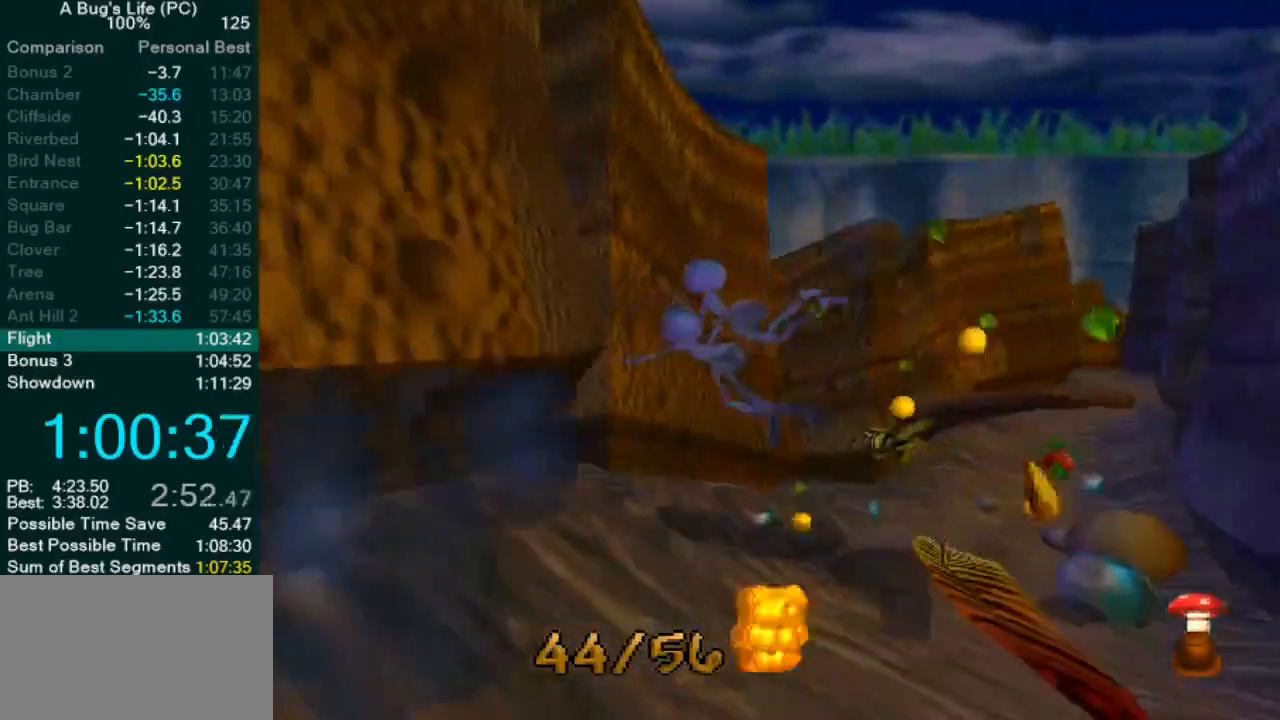
{"dt_ms": 500, "buttons": ["CROSS"], "left_stick": "left", "events": [[183, "SQUARE", "up"], [283, "SQUARE", "down"], [400, "SQUARE", "up"], [417, "CROSS", "down"]]}
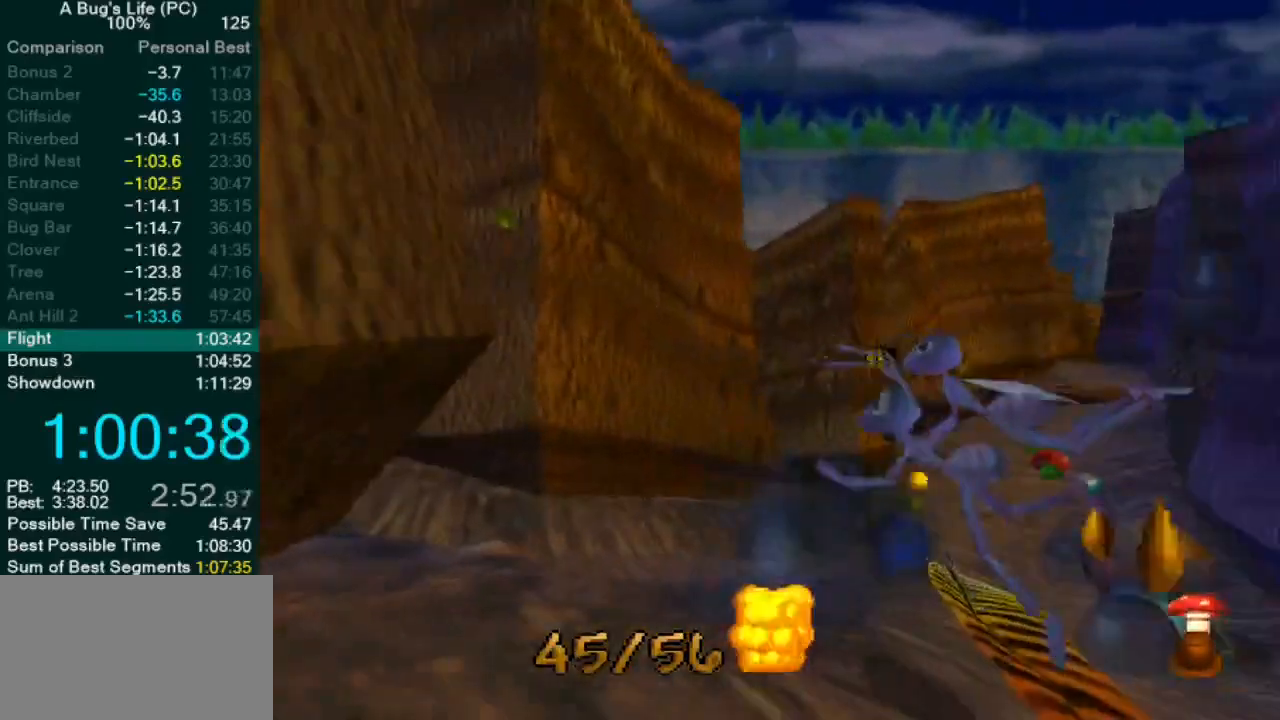
{"dt_ms": 500, "buttons": ["CROSS"], "left_stick": "left", "events": [[217, "SQUARE", "down"], [467, "SQUARE", "up"]]}
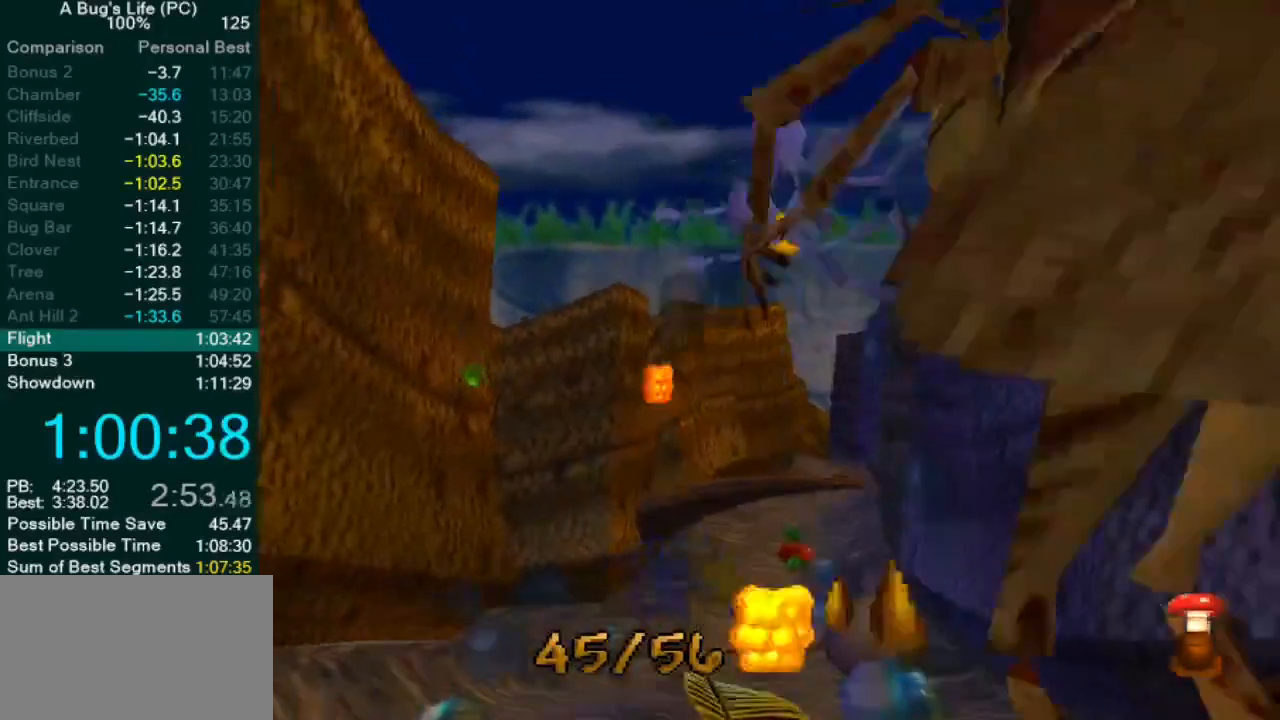
{"dt_ms": 500, "buttons": ["CROSS"], "left_stick": "left", "events": []}
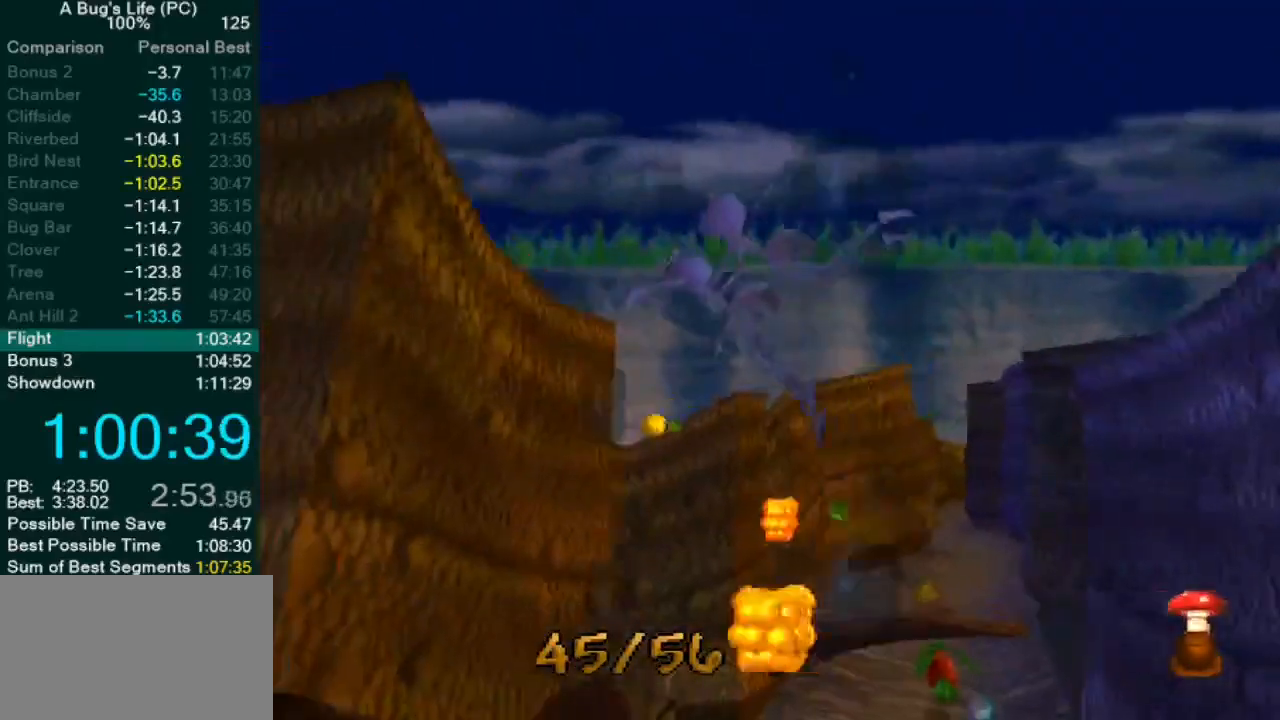
{"dt_ms": 500, "buttons": ["CROSS"], "left_stick": "left", "events": [[167, "CROSS", "up"], [167, "SQUARE", "down"], [267, "CROSS", "down"], [267, "SQUARE", "up"], [383, "SQUARE", "down"], [450, "SQUARE", "up"]]}
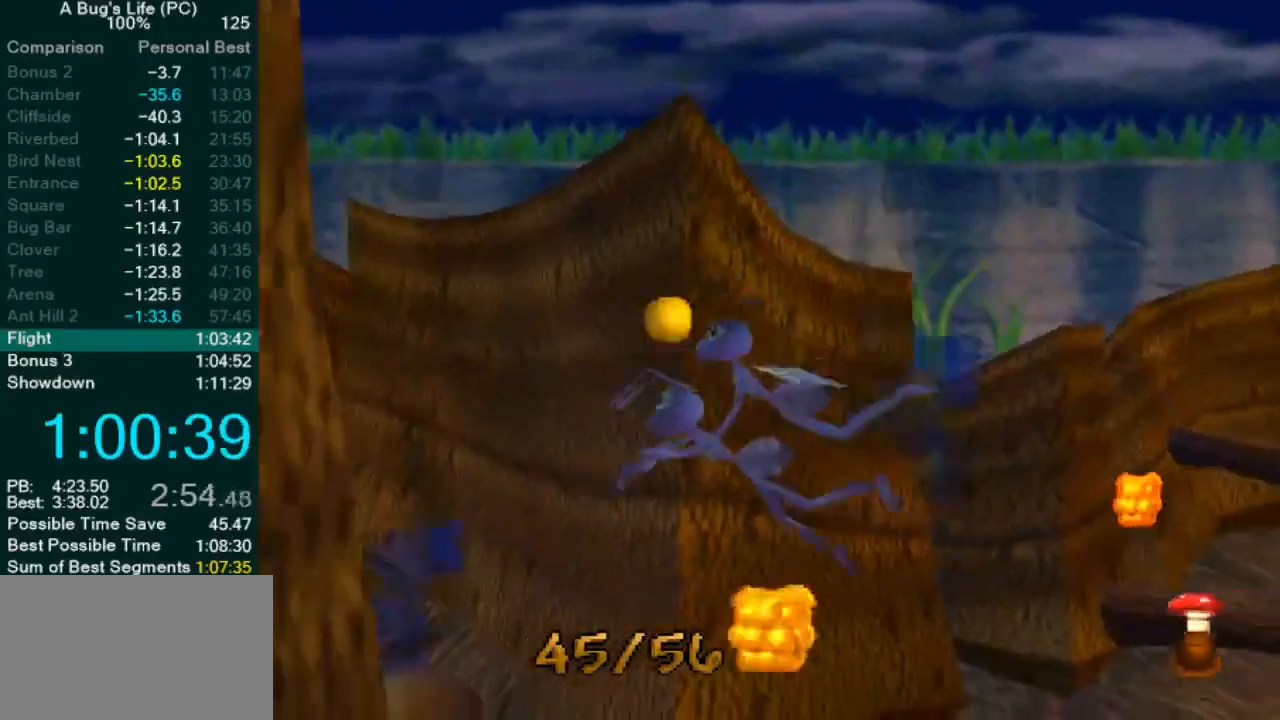
{"dt_ms": 500, "buttons": ["CROSS", "SQUARE"], "left_stick": "left", "events": [[83, "CROSS", "up"], [250, "CROSS", "down"], [350, "left_stick", "center"], [417, "SQUARE", "down"], [417, "left_stick", "up-left"], [467, "left_stick", "left"]]}
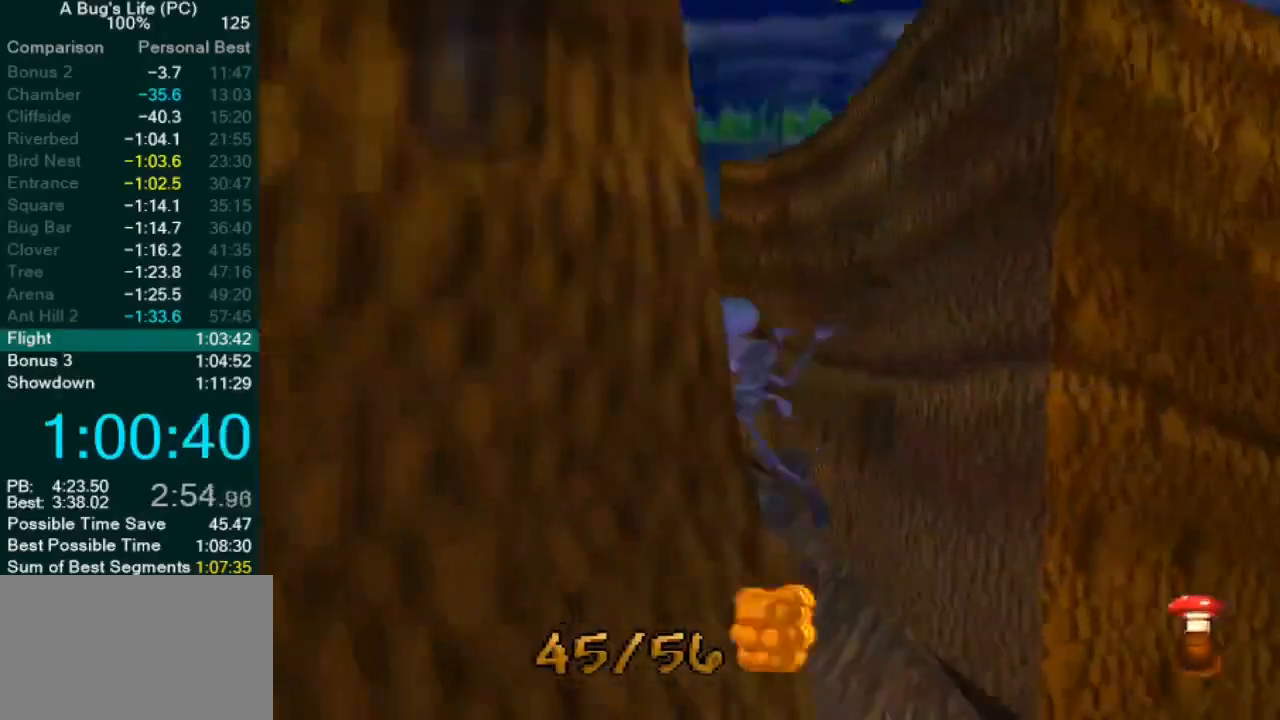
{"dt_ms": 500, "buttons": ["SQUARE"], "left_stick": "center", "events": [[100, "SQUARE", "up"], [183, "CROSS", "up"], [267, "SQUARE", "down"], [350, "SQUARE", "up"], [417, "left_stick", "center"], [450, "SQUARE", "down"]]}
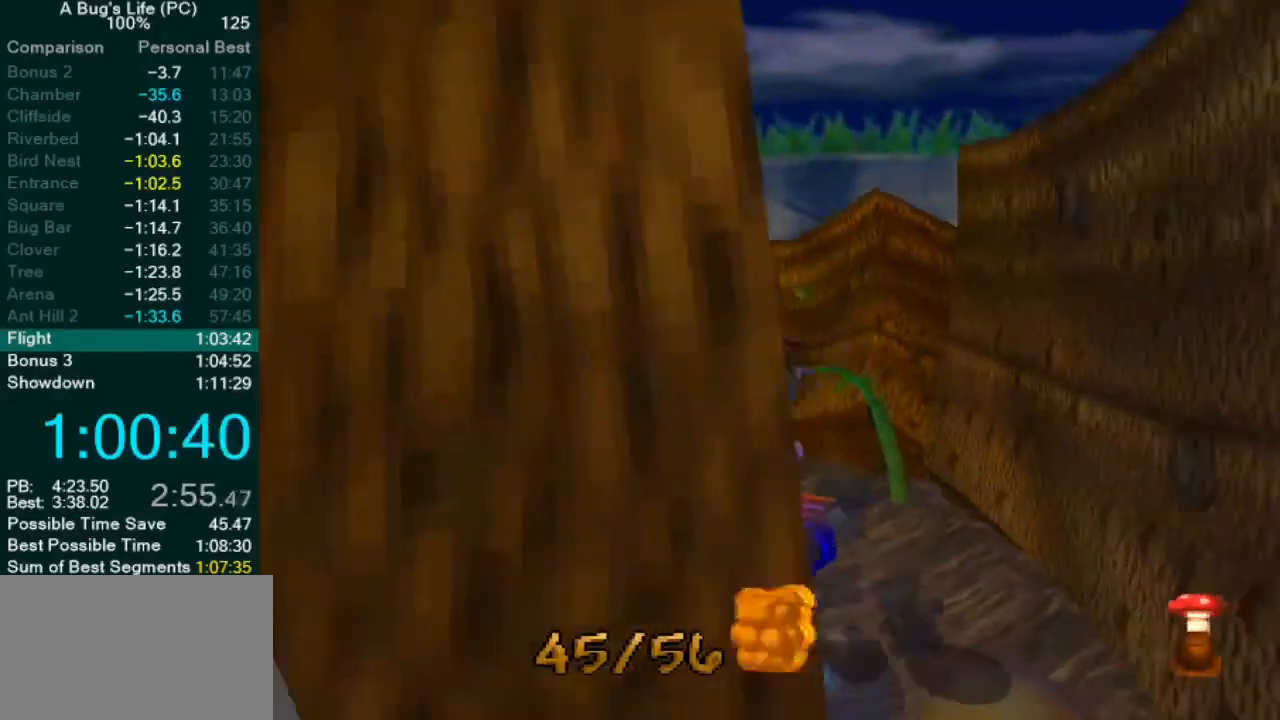
{"dt_ms": 500, "buttons": ["CROSS", "SQUARE"], "left_stick": "center", "events": [[33, "SQUARE", "up"], [50, "left_stick", "up-right"], [117, "SQUARE", "down"], [233, "SQUARE", "up"], [267, "CROSS", "down"], [283, "left_stick", "up-left"], [417, "left_stick", "center"], [500, "SQUARE", "down"]]}
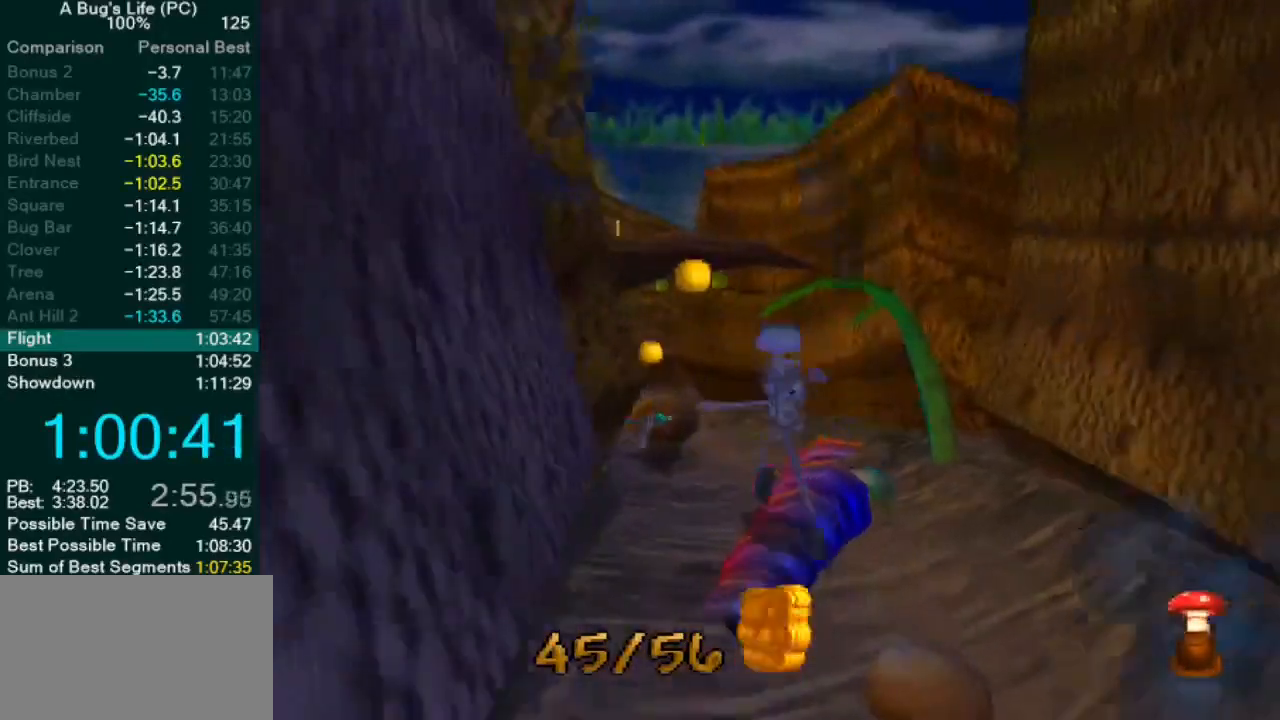
{"dt_ms": 500, "buttons": [], "left_stick": "up-left", "events": [[67, "left_stick", "up-left"], [100, "SQUARE", "up"], [117, "CROSS", "up"], [200, "left_stick", "center"], [250, "SQUARE", "down"], [250, "left_stick", "up-right"], [317, "SQUARE", "up"], [333, "left_stick", "up-left"], [383, "SQUARE", "down"], [500, "SQUARE", "up"]]}
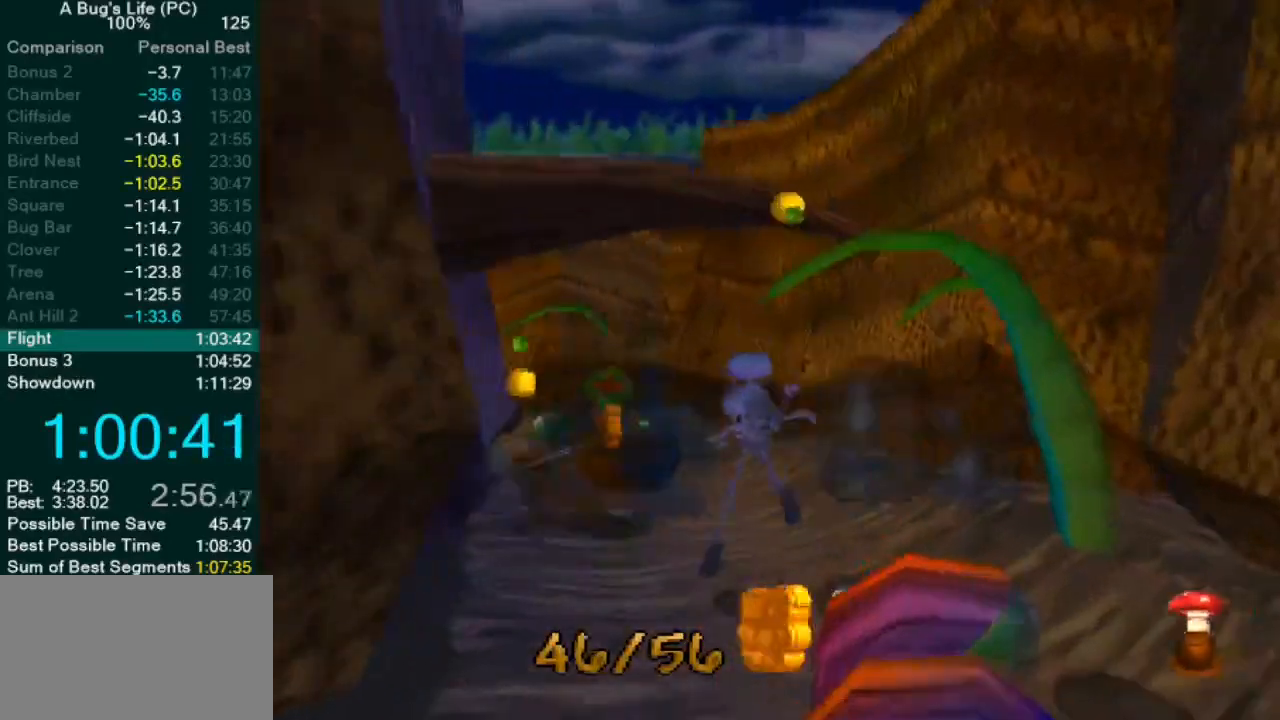
{"dt_ms": 500, "buttons": ["CROSS"], "left_stick": "up-left", "events": [[67, "CROSS", "down"], [283, "SQUARE", "down"], [317, "left_stick", "center"], [383, "SQUARE", "up"], [383, "left_stick", "up-left"]]}
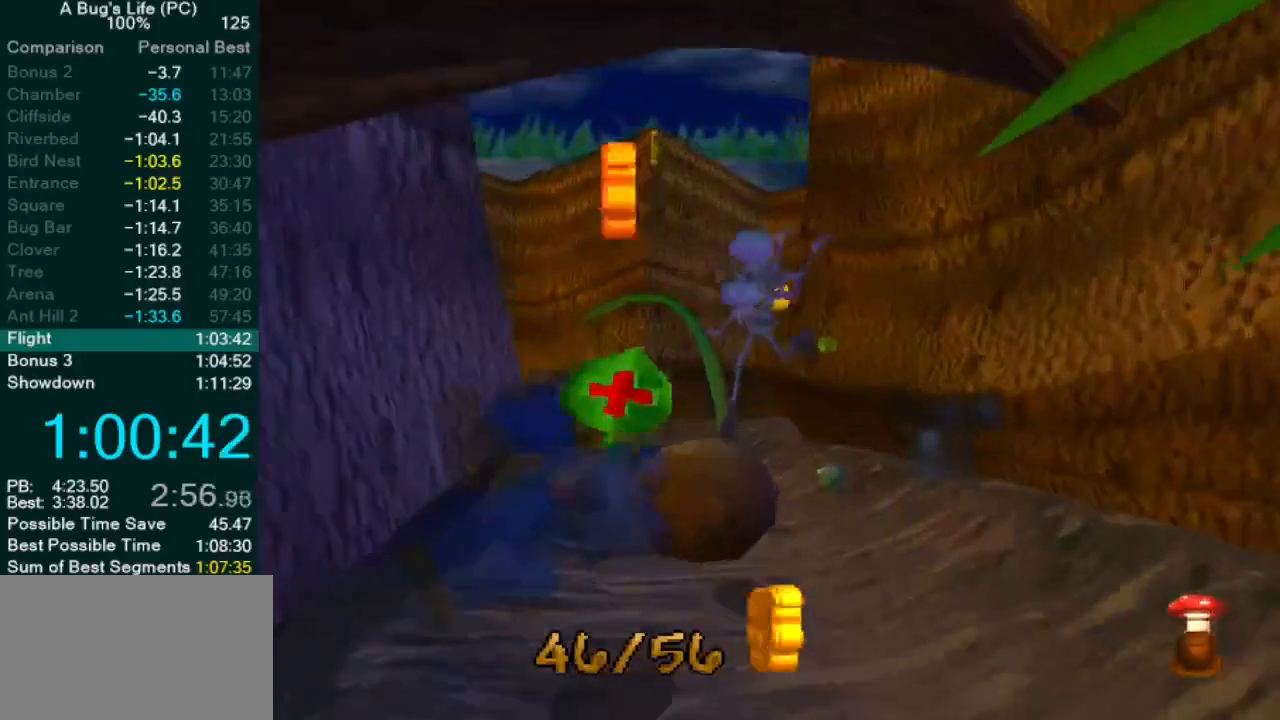
{"dt_ms": 500, "buttons": ["CROSS"], "left_stick": "center", "events": [[33, "SQUARE", "down"], [100, "left_stick", "center"], [133, "SQUARE", "up"], [283, "SQUARE", "down"], [350, "left_stick", "up-left"], [383, "SQUARE", "up"], [500, "left_stick", "center"]]}
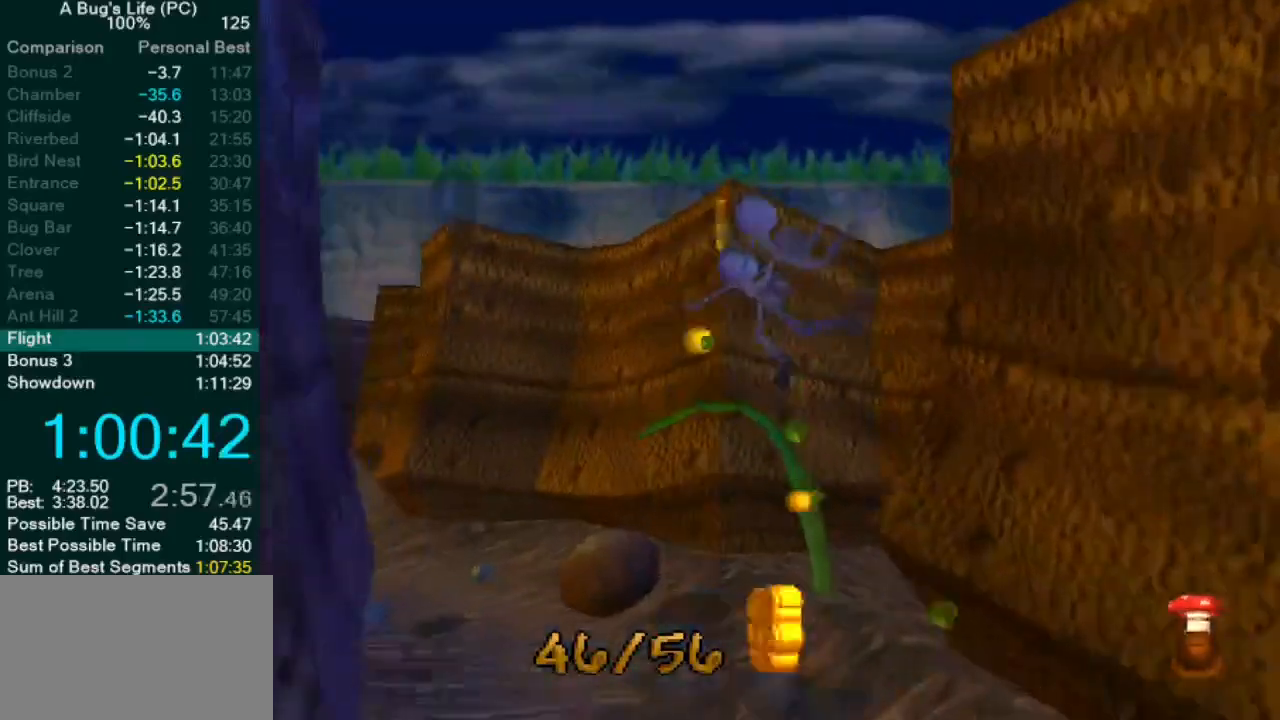
{"dt_ms": 500, "buttons": ["SQUARE"], "left_stick": "up-left", "events": [[17, "SQUARE", "down"], [117, "SQUARE", "up"], [133, "left_stick", "up-right"], [183, "left_stick", "center"], [233, "SQUARE", "down"], [267, "left_stick", "up-left"], [350, "SQUARE", "up"], [367, "CROSS", "up"], [433, "SQUARE", "down"]]}
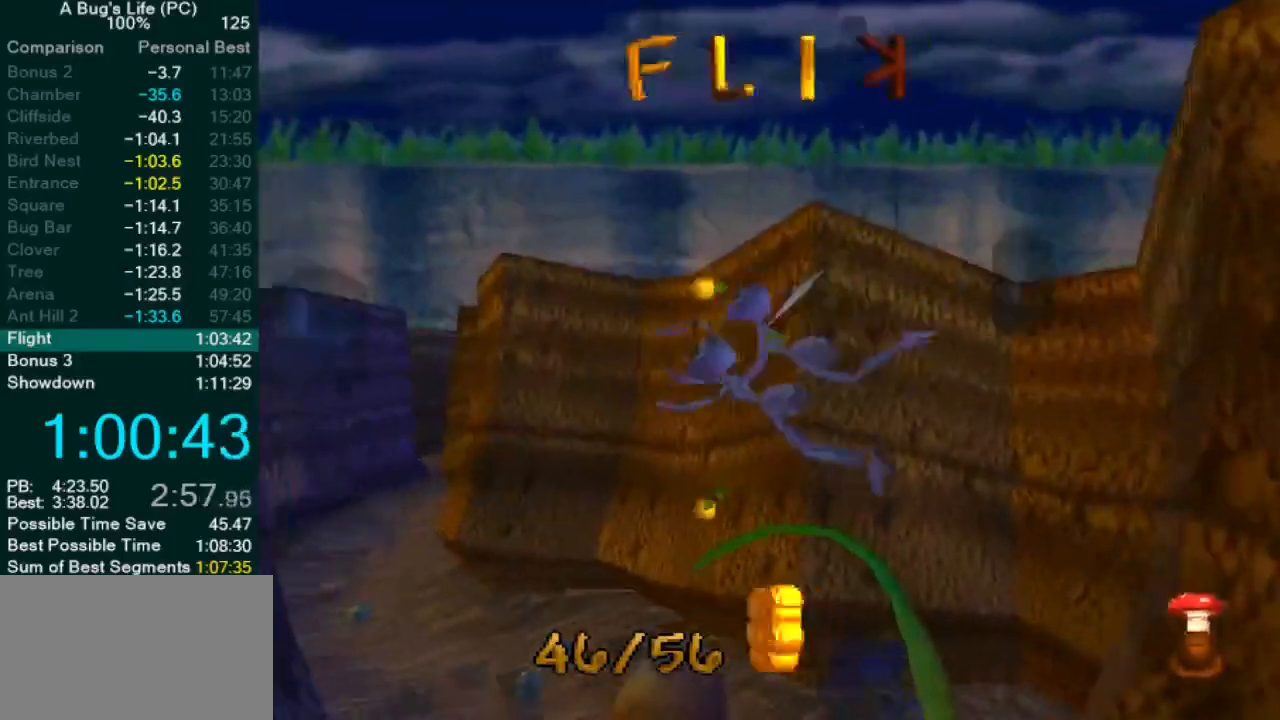
{"dt_ms": 500, "buttons": ["SQUARE"], "left_stick": "left", "events": [[167, "left_stick", "left"], [200, "SQUARE", "up"], [283, "SQUARE", "down"], [350, "SQUARE", "up"], [450, "SQUARE", "down"]]}
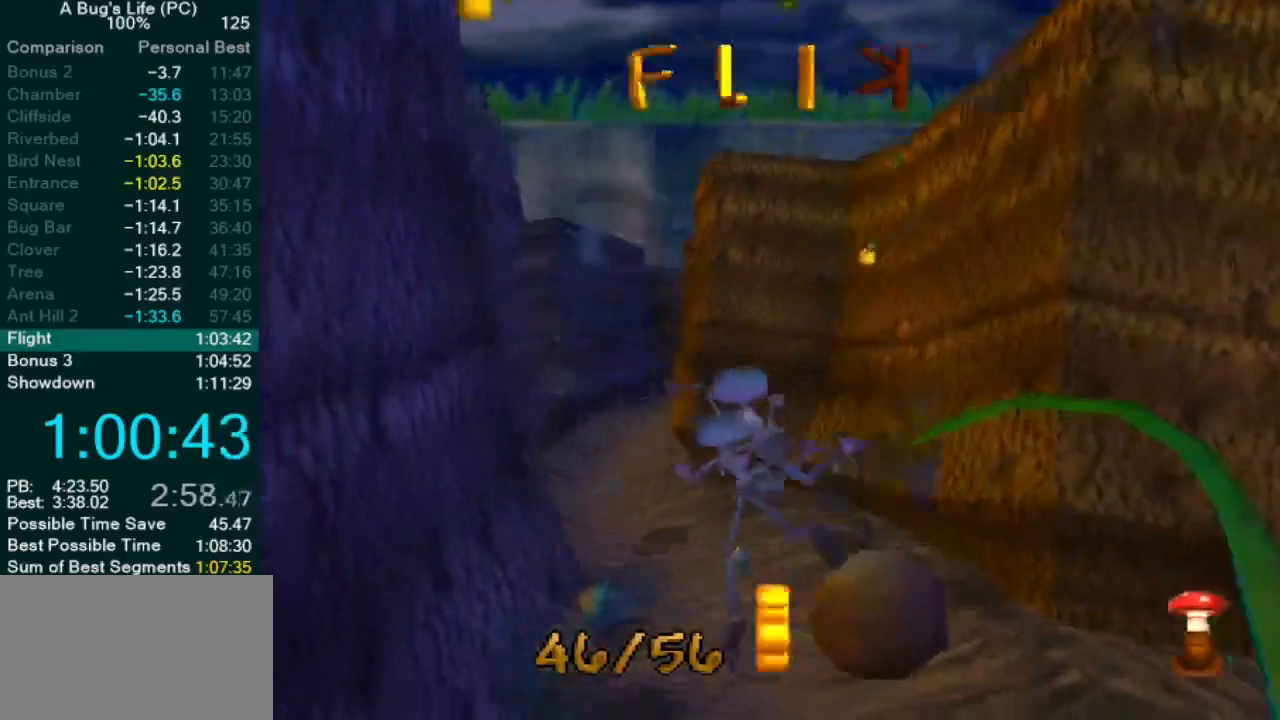
{"dt_ms": 500, "buttons": ["CROSS"], "left_stick": "left", "events": [[33, "SQUARE", "up"], [133, "SQUARE", "down"], [200, "SQUARE", "up"], [283, "SQUARE", "down"], [400, "SQUARE", "up"], [417, "CROSS", "down"]]}
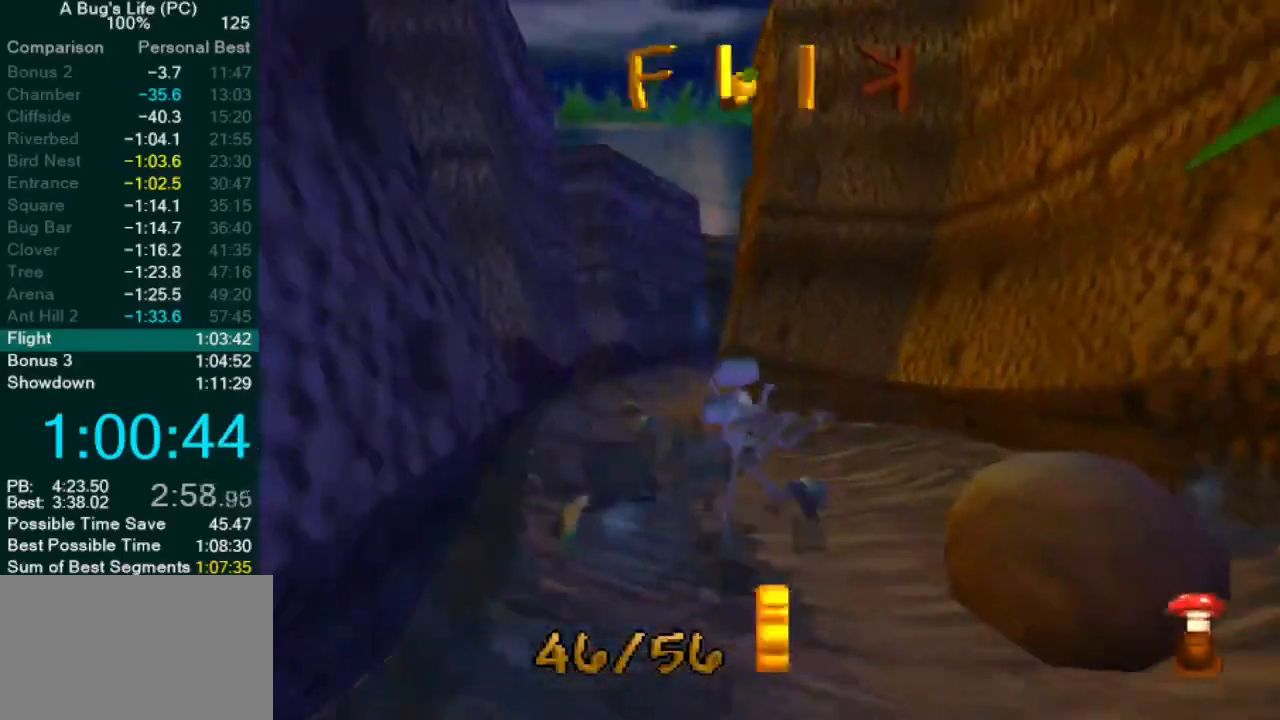
{"dt_ms": 500, "buttons": ["SQUARE"], "left_stick": "center", "events": [[67, "SQUARE", "down"], [67, "left_stick", "center"], [117, "left_stick", "left"], [233, "SQUARE", "up"], [300, "CROSS", "up"], [317, "SQUARE", "down"], [317, "left_stick", "center"], [400, "SQUARE", "up"], [483, "SQUARE", "down"]]}
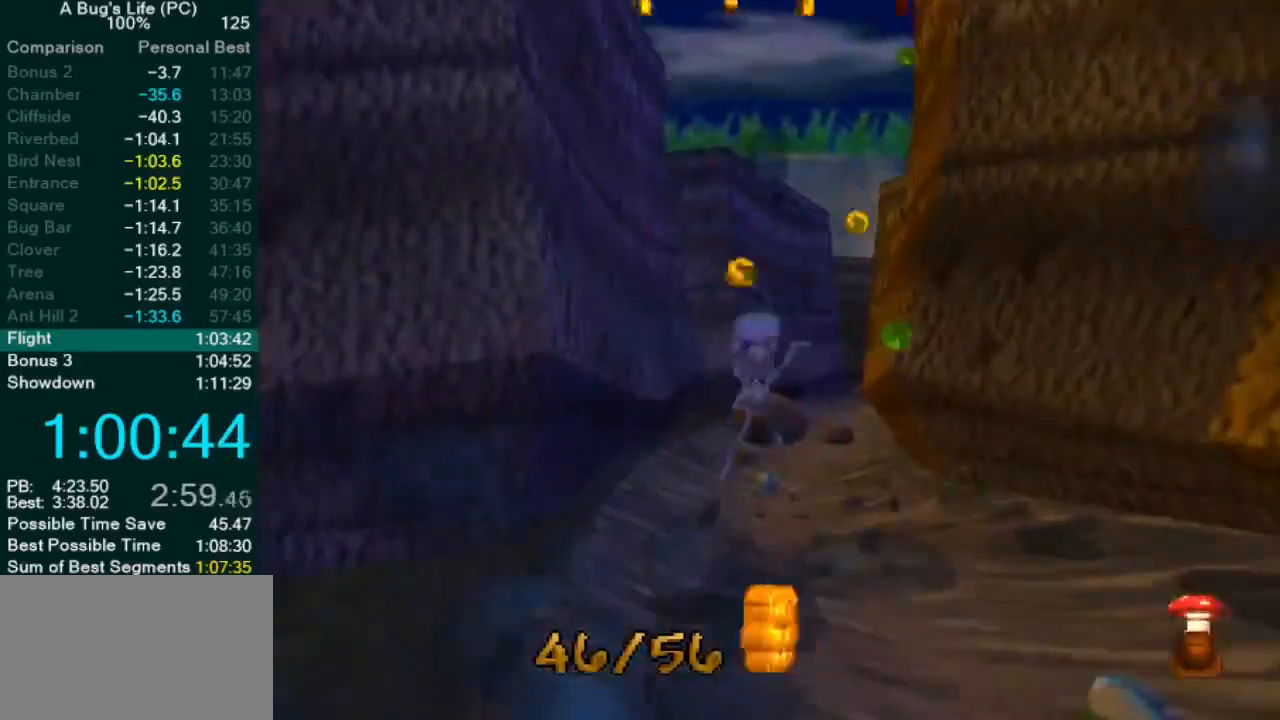
{"dt_ms": 500, "buttons": ["CROSS", "SQUARE"], "left_stick": "up-right", "events": [[100, "SQUARE", "up"], [183, "CROSS", "down"], [417, "SQUARE", "down"], [500, "left_stick", "up-right"]]}
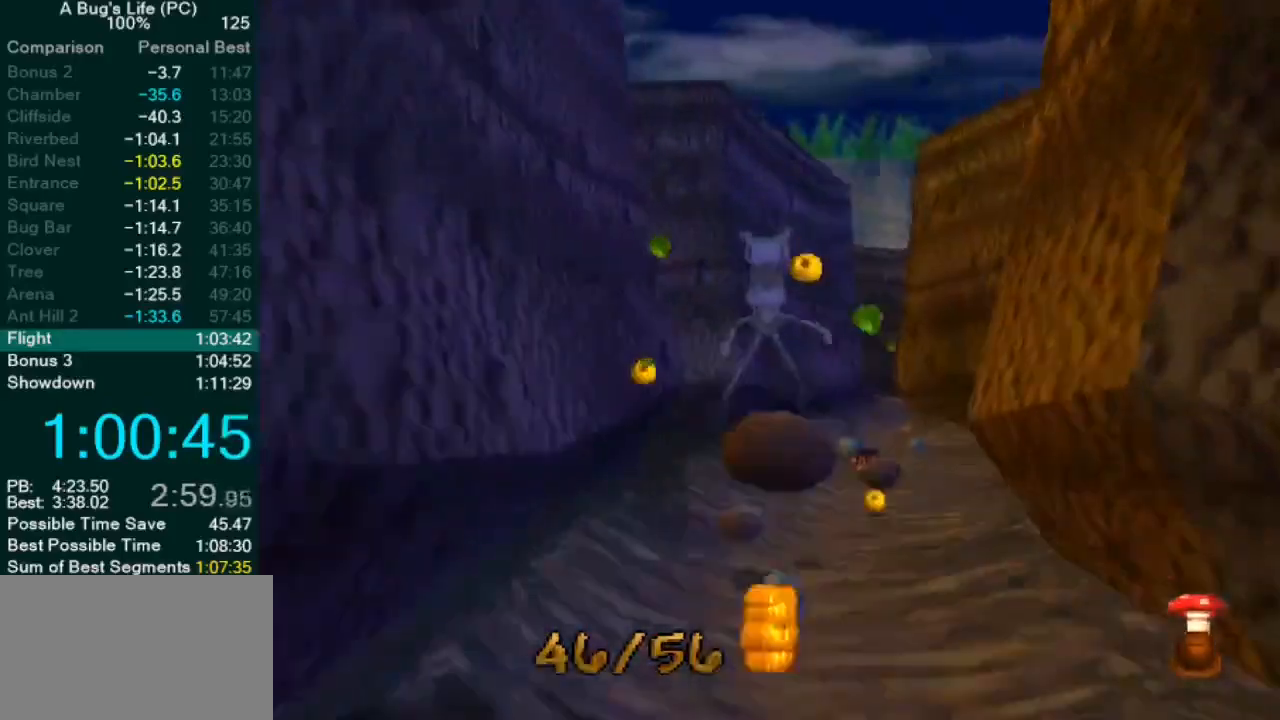
{"dt_ms": 500, "buttons": ["CROSS", "SQUARE"], "left_stick": "up-right", "events": [[17, "CROSS", "up"], [67, "SQUARE", "up"], [133, "SQUARE", "down"], [250, "SQUARE", "up"], [267, "left_stick", "center"], [300, "CROSS", "down"], [417, "left_stick", "up-right"], [450, "SQUARE", "down"]]}
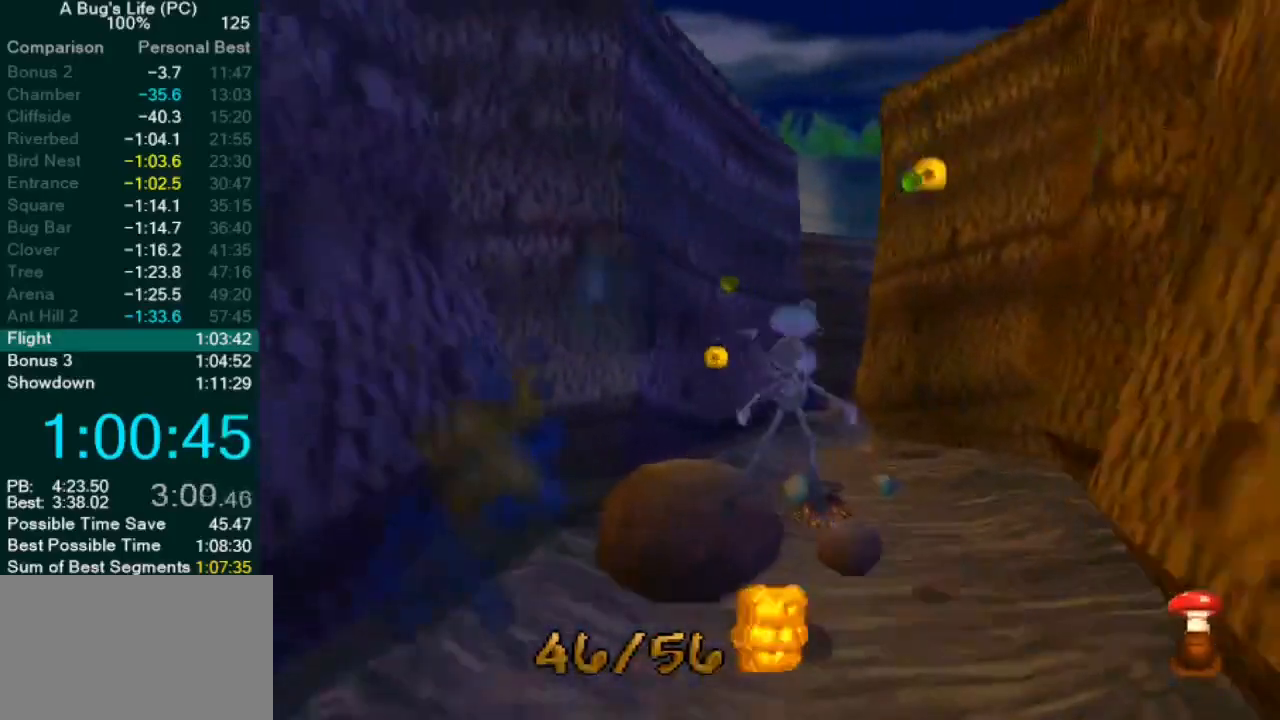
{"dt_ms": 500, "buttons": ["SQUARE"], "left_stick": "left", "events": [[67, "left_stick", "center"], [100, "CROSS", "up"], [100, "SQUARE", "up"], [133, "left_stick", "up-right"], [150, "SQUARE", "down"], [217, "SQUARE", "up"], [283, "SQUARE", "down"], [283, "left_stick", "up-left"], [367, "SQUARE", "up"], [383, "left_stick", "left"], [450, "SQUARE", "down"]]}
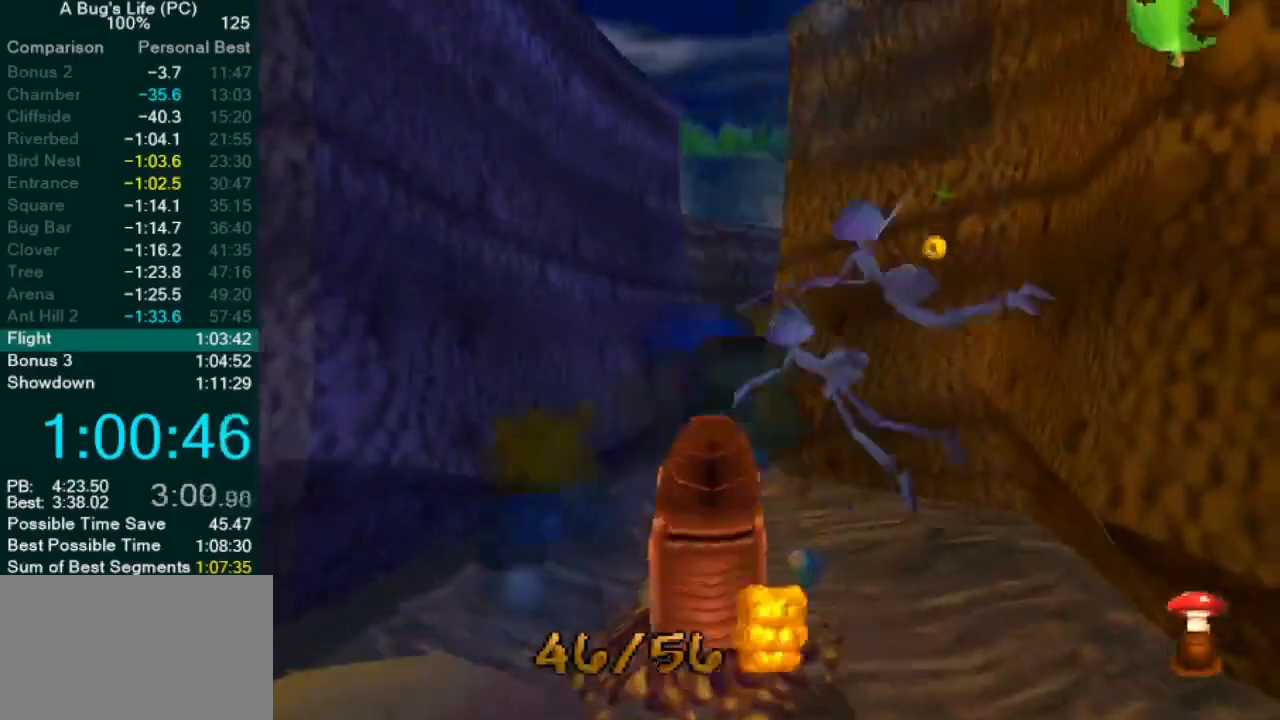
{"dt_ms": 500, "buttons": [], "left_stick": "left", "events": [[33, "SQUARE", "up"], [100, "SQUARE", "down"], [183, "SQUARE", "up"], [267, "SQUARE", "down"], [367, "SQUARE", "up"], [433, "SQUARE", "down"], [500, "SQUARE", "up"]]}
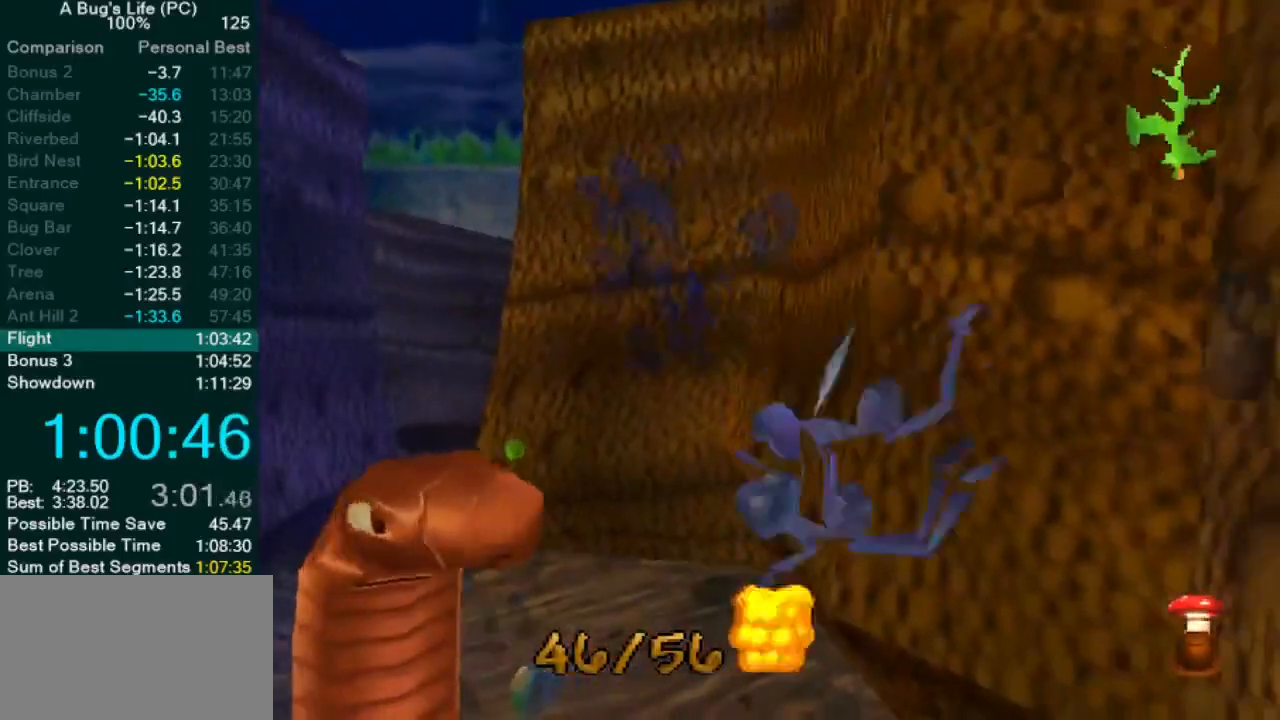
{"dt_ms": 500, "buttons": ["SQUARE"], "left_stick": "center", "events": [[83, "SQUARE", "down"], [183, "SQUARE", "up"], [250, "SQUARE", "down"], [367, "SQUARE", "up"], [467, "SQUARE", "down"], [500, "left_stick", "center"]]}
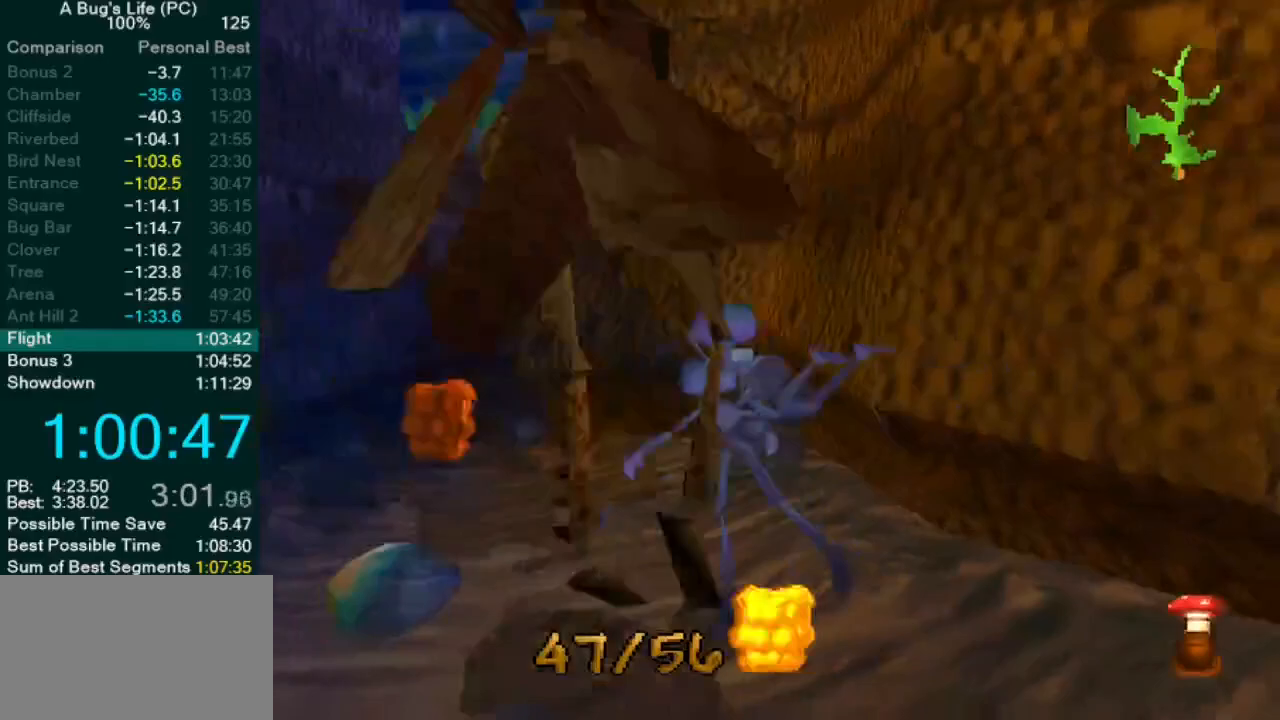
{"dt_ms": 500, "buttons": ["CROSS"], "left_stick": "left", "events": [[17, "SQUARE", "up"], [67, "CROSS", "down"], [167, "left_stick", "left"]]}
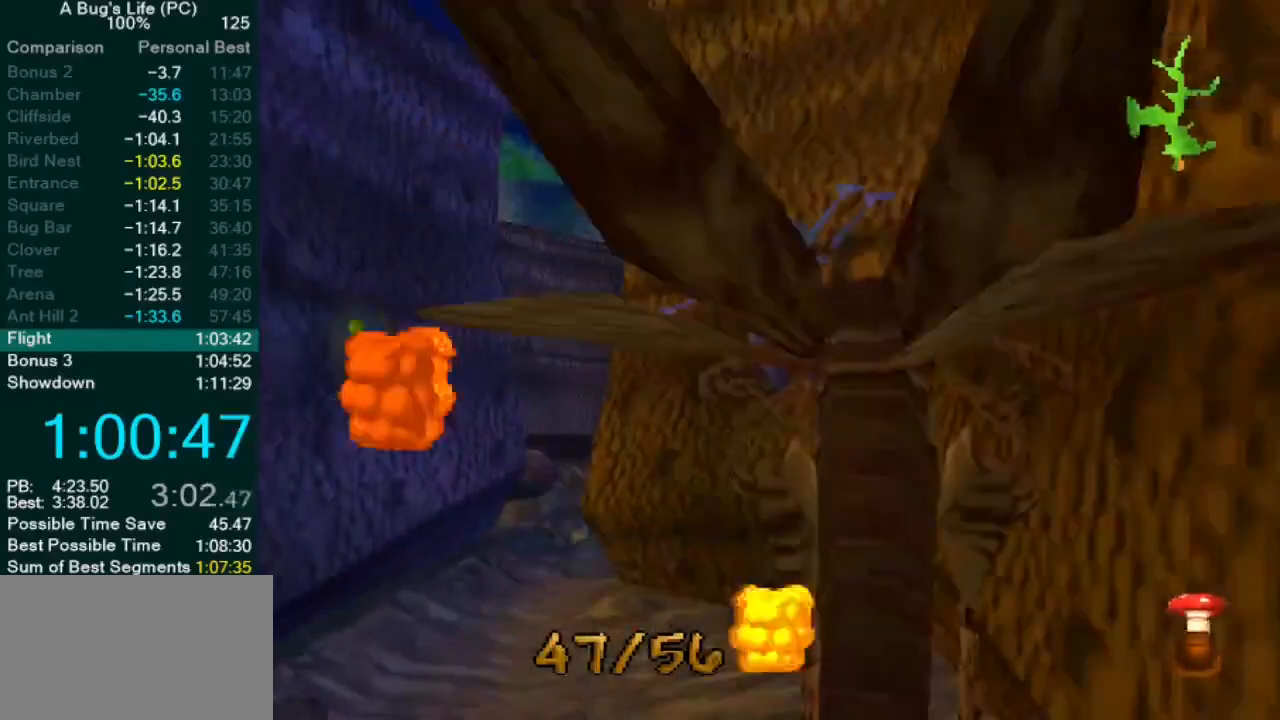
{"dt_ms": 1000, "buttons": [], "left_stick": "up-right"}
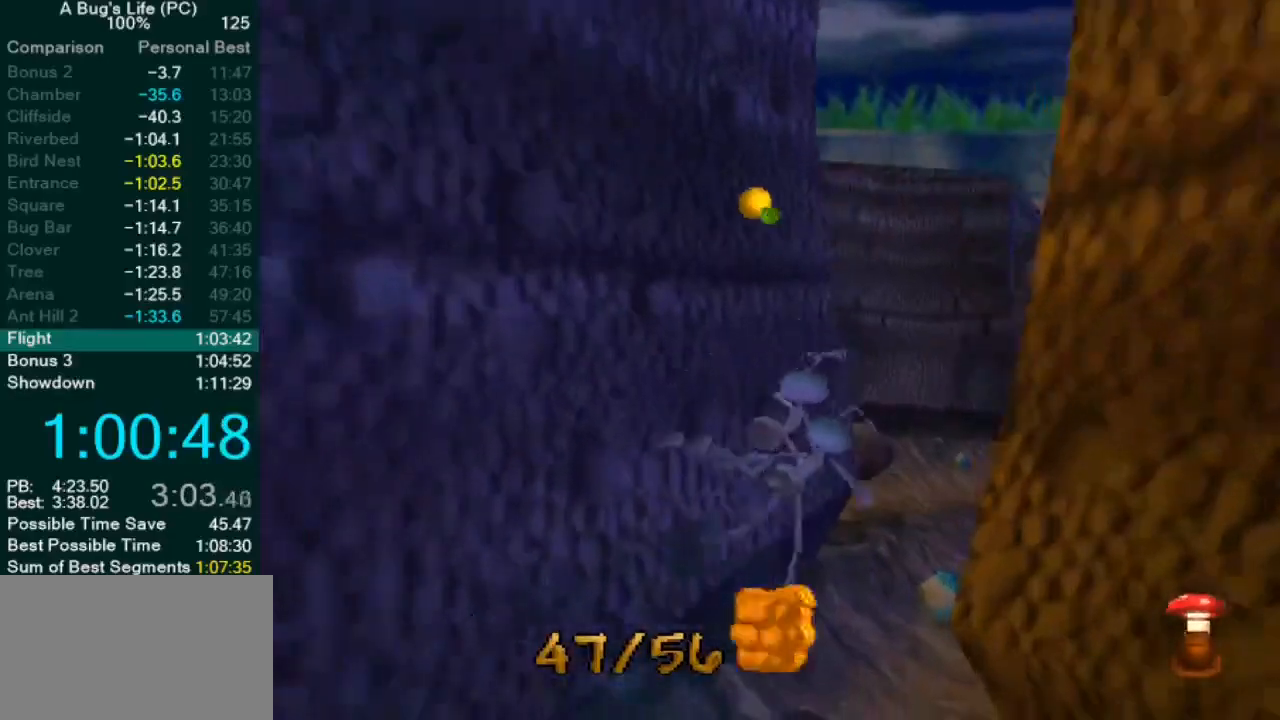
{"dt_ms": 500, "buttons": ["CROSS"], "left_stick": "up", "events": [[117, "CROSS", "down"], [400, "left_stick", "up"]]}